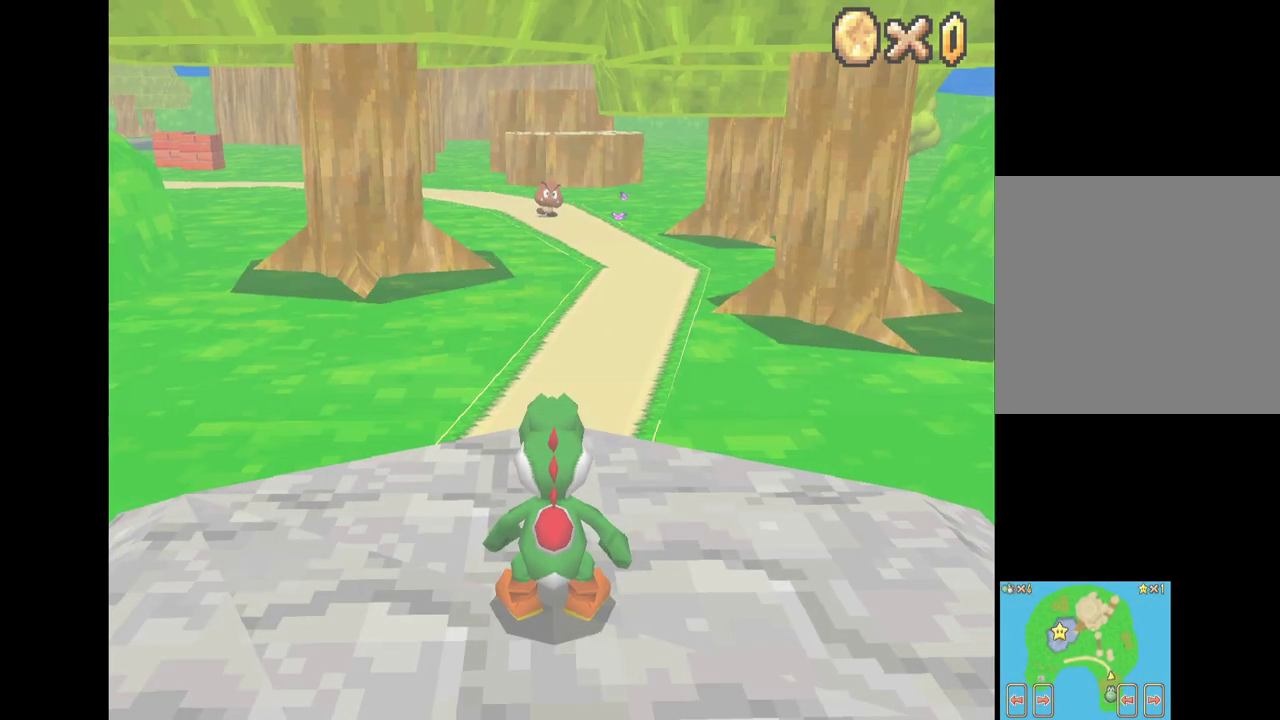
Gameplay with a controller (Xbox layout); each line is a JSON object with the inputs held at the frame after it. "events" lists button and stick changes between this image and that frame as [ms after this image, input, new state], when the widget could be followed in between.
{"buttons": [], "left_stick": "center", "right_stick": "center", "events": []}
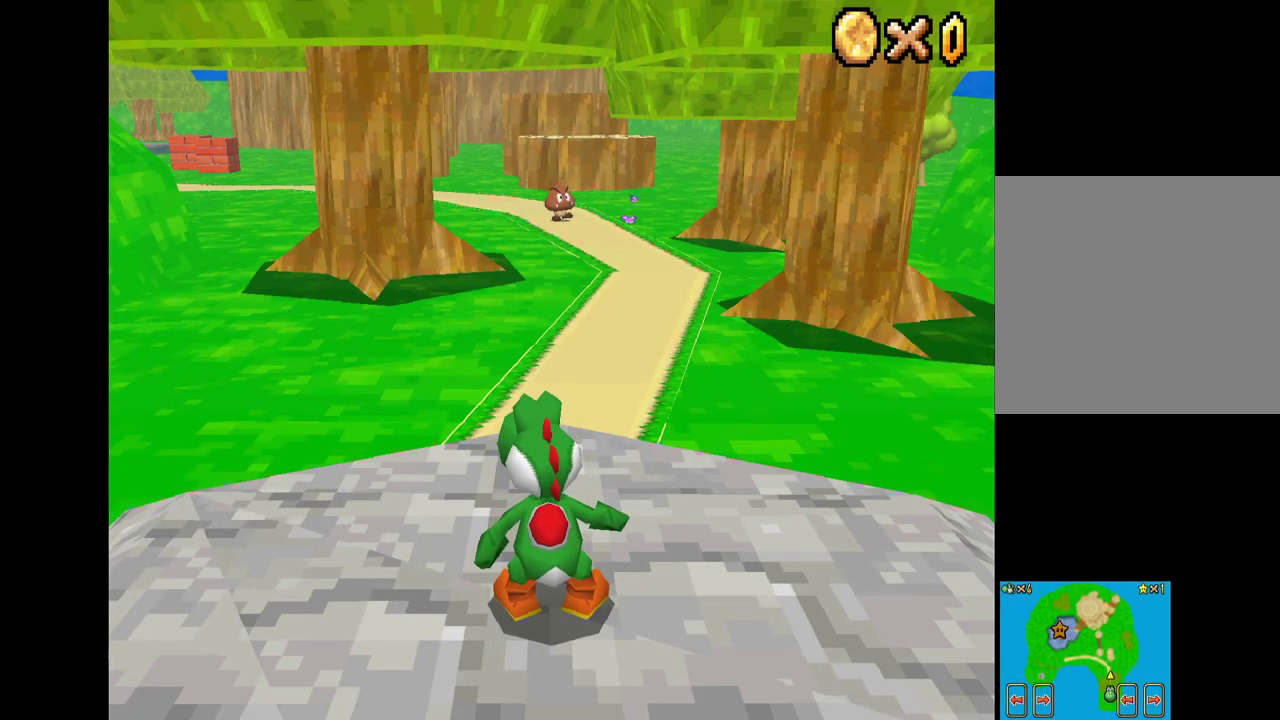
{"buttons": ["X"], "left_stick": "up-left", "right_stick": "center", "events": [[17, "left_stick", "up-right"], [67, "left_stick", "center"], [117, "X", "down"], [150, "left_stick", "up"], [283, "left_stick", "up-left"]]}
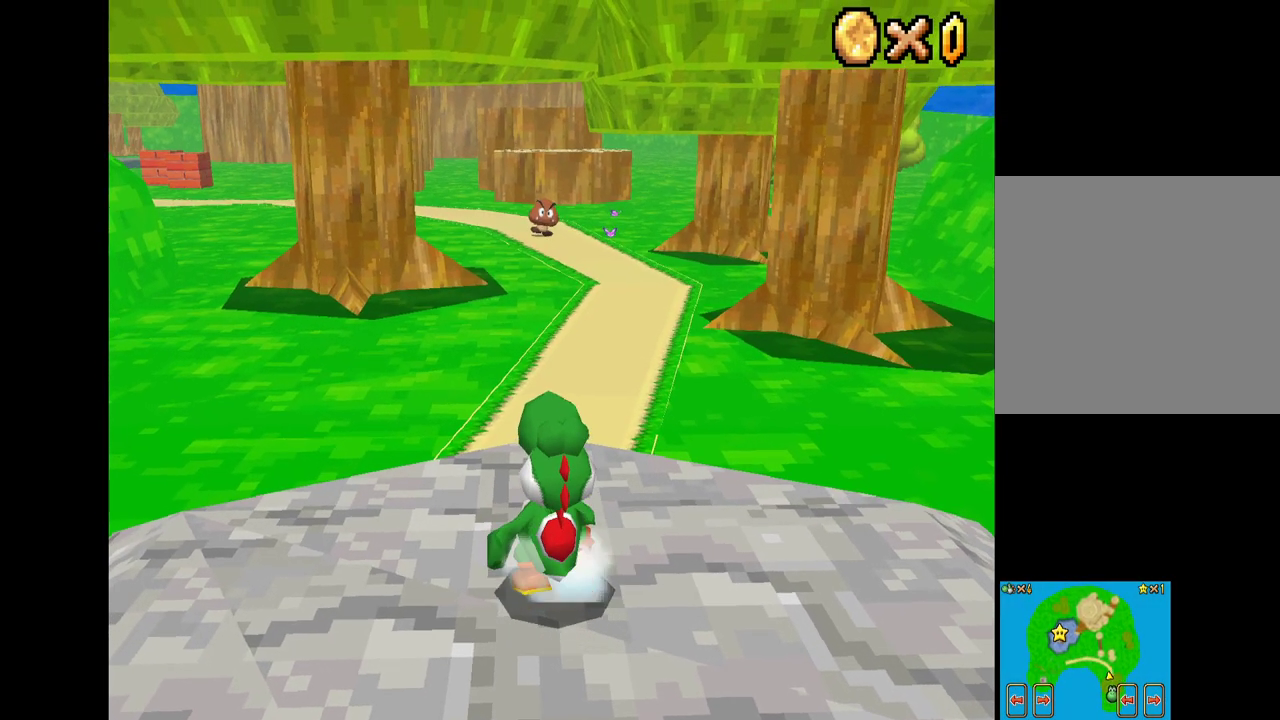
{"buttons": ["X"], "left_stick": "up", "right_stick": "center", "events": [[333, "left_stick", "up"]]}
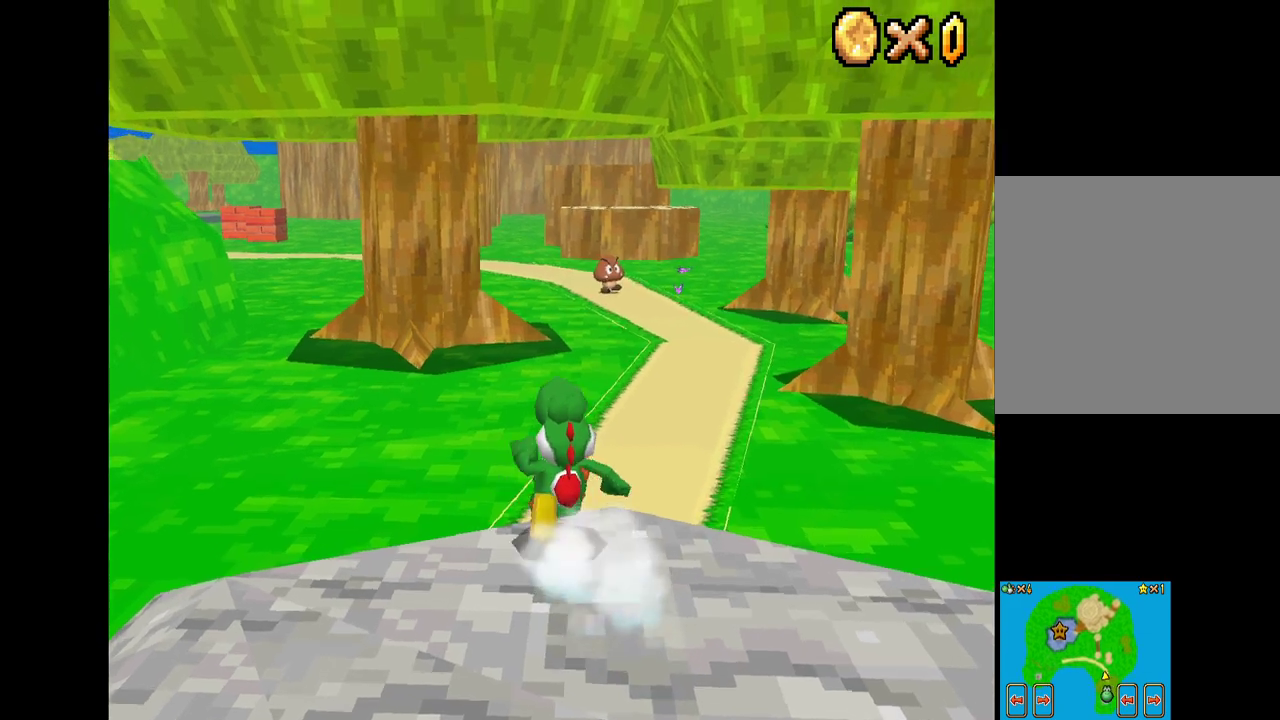
{"buttons": ["X"], "left_stick": "up-right", "right_stick": "center", "events": [[33, "left_stick", "up-right"]]}
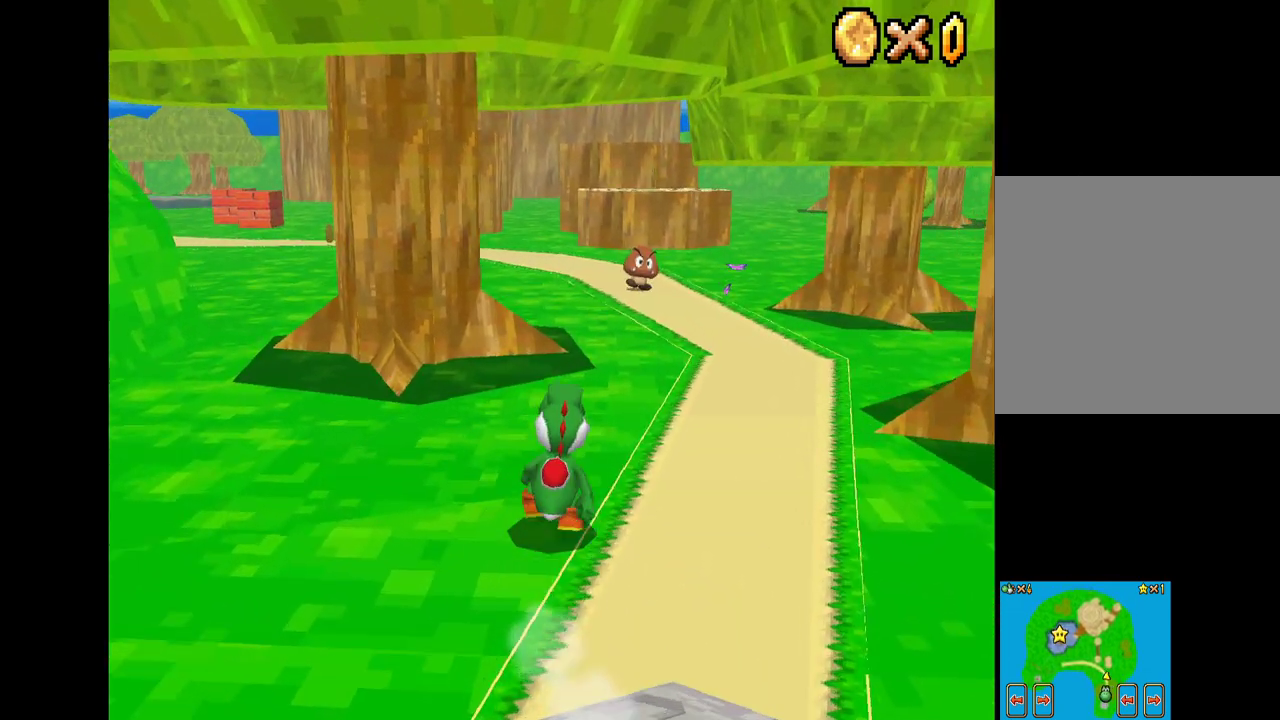
{"buttons": ["X"], "left_stick": "up", "right_stick": "center", "events": [[217, "left_stick", "up"]]}
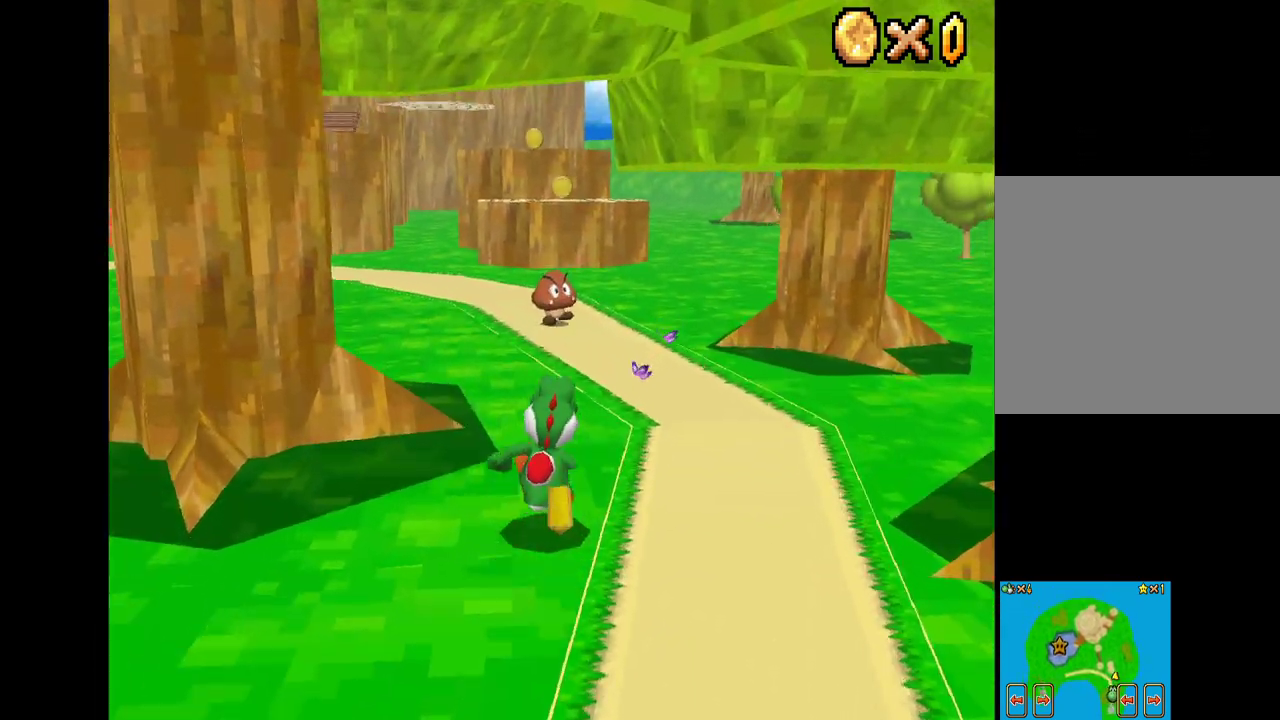
{"buttons": [], "left_stick": "up-left", "right_stick": "center", "events": [[433, "left_stick", "up-left"], [483, "X", "up"]]}
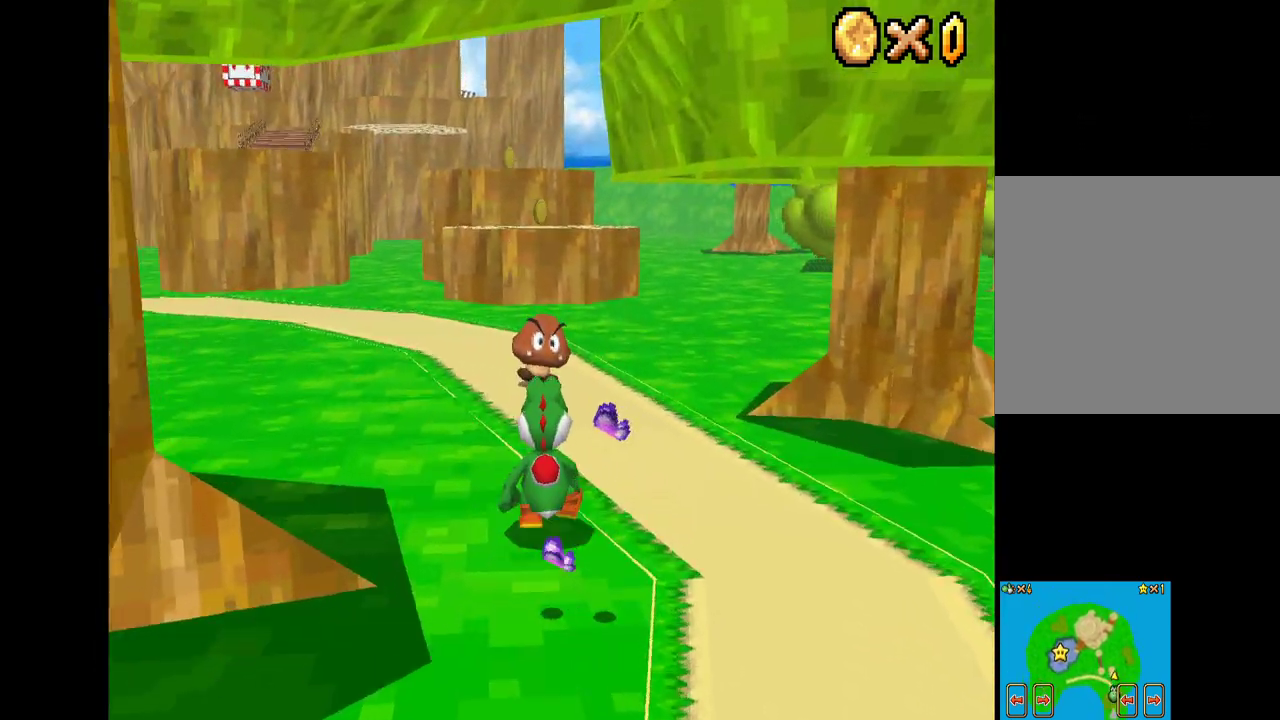
{"buttons": [], "left_stick": "up-left", "right_stick": "center", "events": [[83, "B", "down"], [183, "B", "up"], [317, "left_stick", "center"], [483, "left_stick", "up-left"]]}
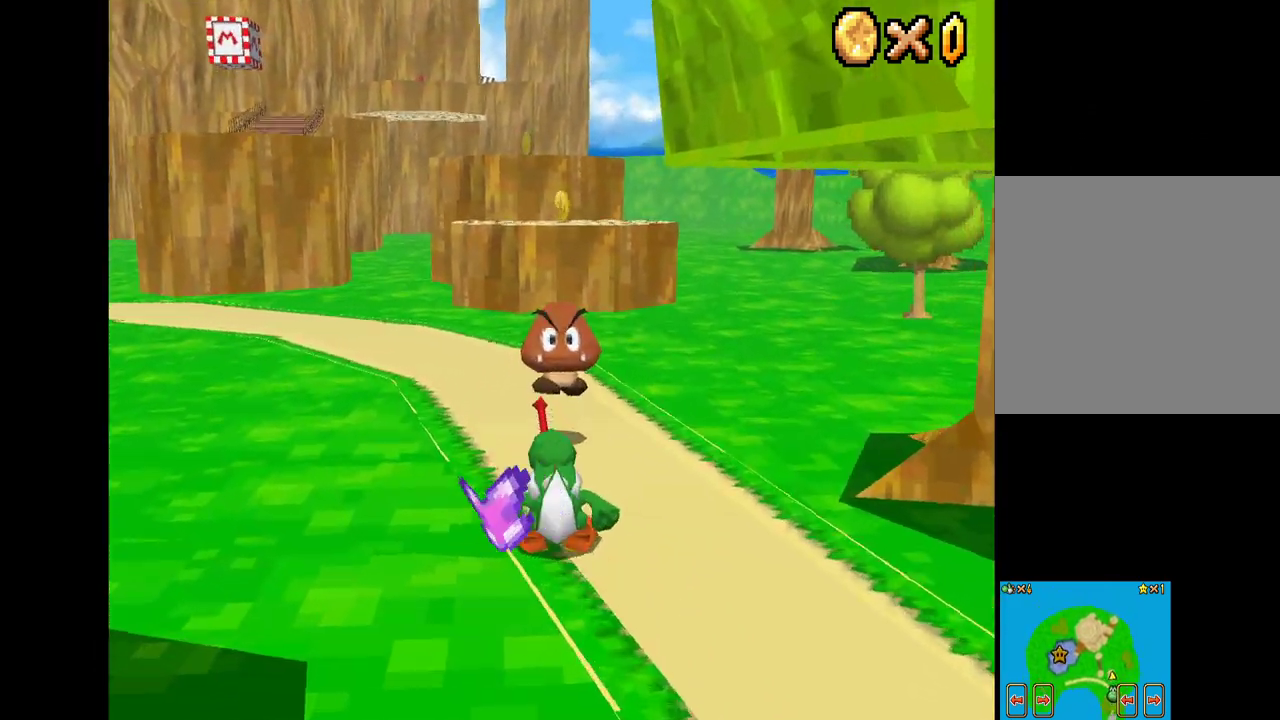
{"buttons": [], "left_stick": "center", "right_stick": "center", "events": [[317, "B", "down"], [400, "left_stick", "center"], [467, "B", "up"]]}
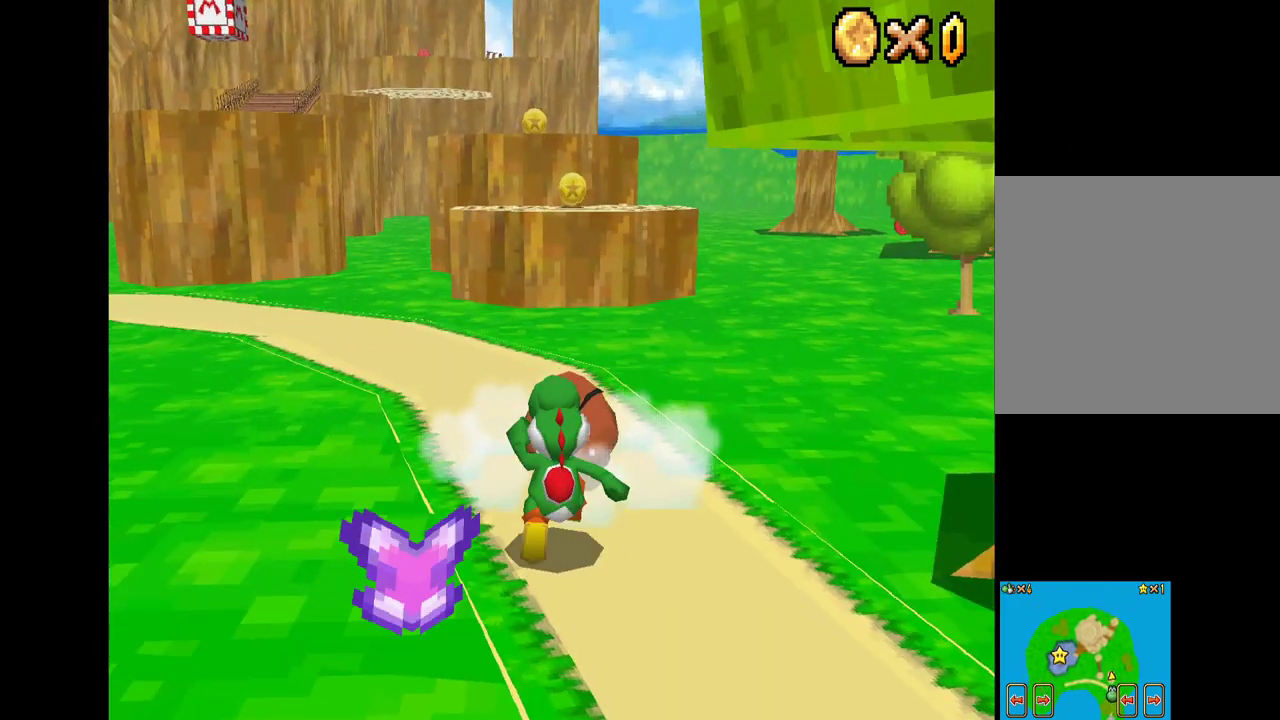
{"buttons": [], "left_stick": "center", "right_stick": "center", "events": [[33, "B", "down"], [150, "B", "up"], [217, "B", "down"], [267, "B", "up"]]}
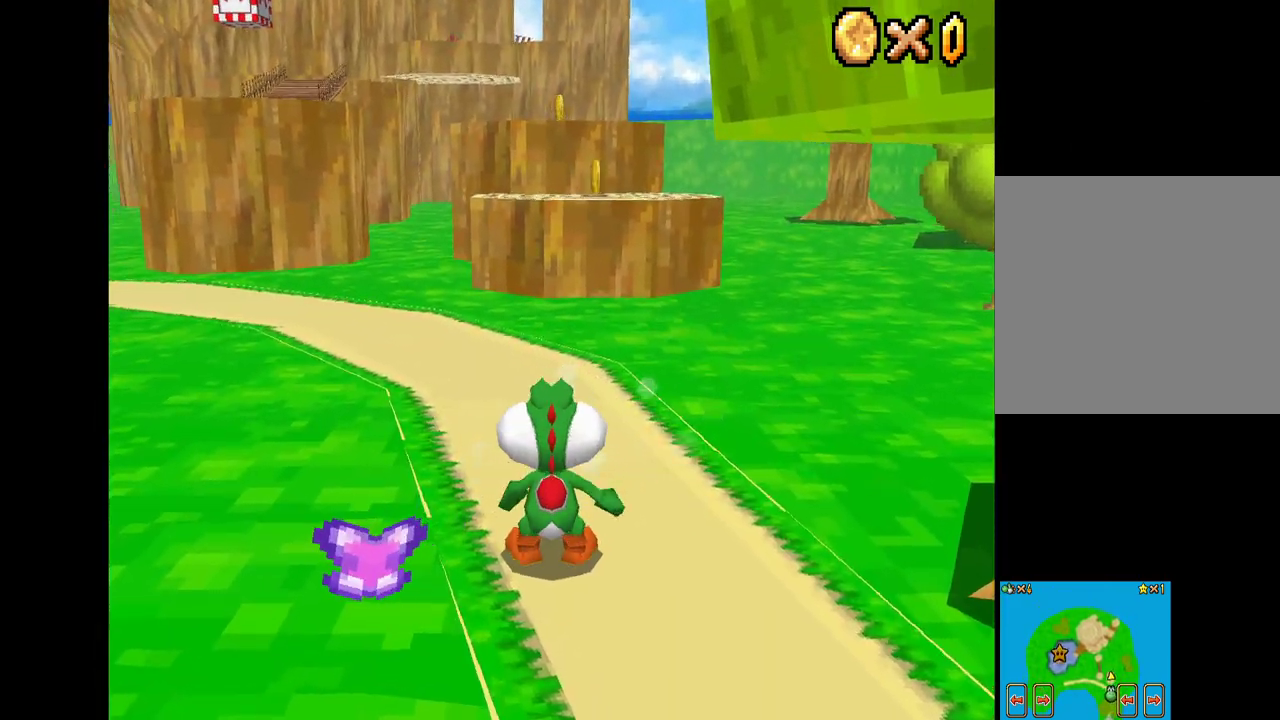
{"buttons": [], "left_stick": "up-left", "right_stick": "center", "events": [[33, "left_stick", "up-left"], [250, "R2", "down"], [400, "R2", "up"]]}
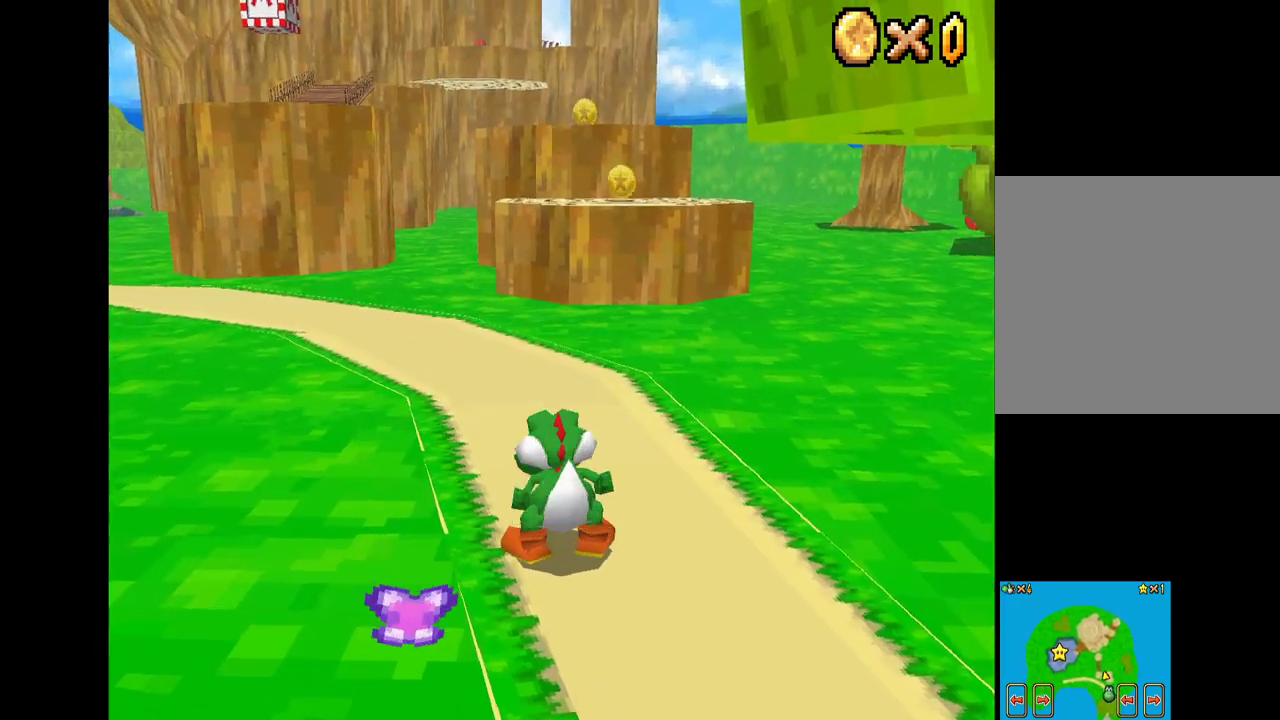
{"buttons": ["X"], "left_stick": "up-left", "right_stick": "center", "events": [[33, "X", "down"]]}
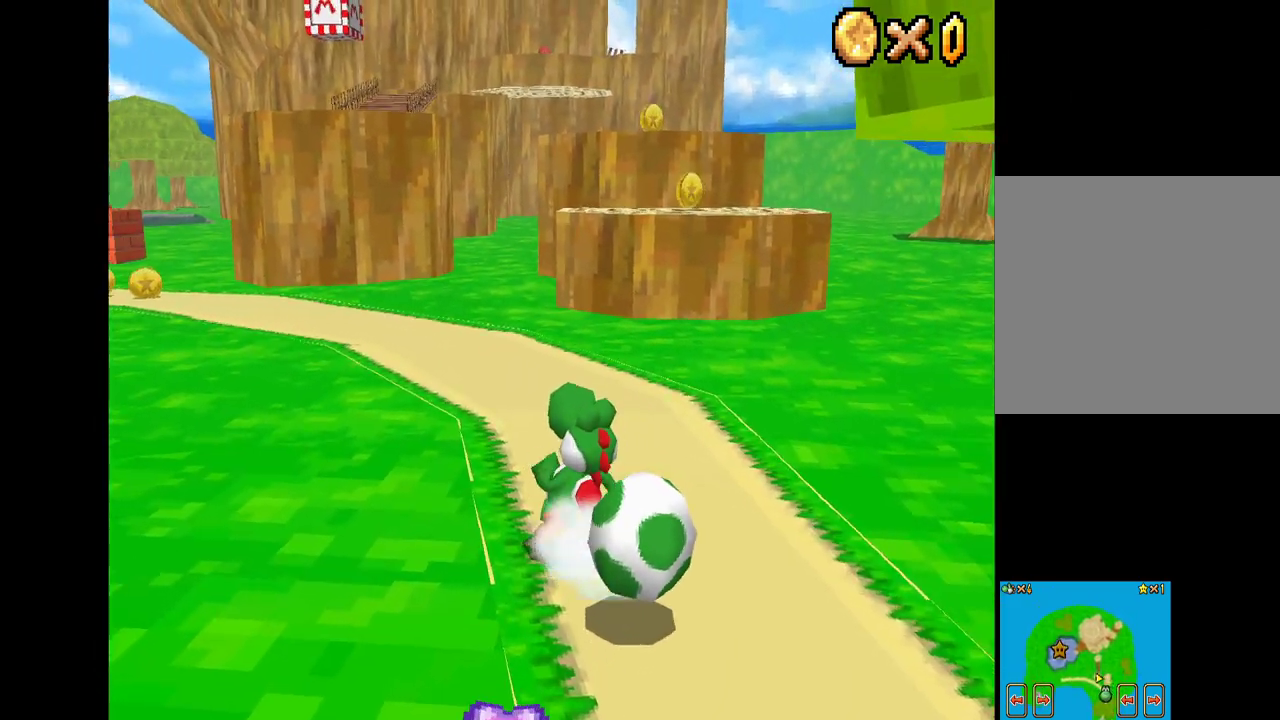
{"buttons": ["X"], "left_stick": "up-left", "right_stick": "center", "events": []}
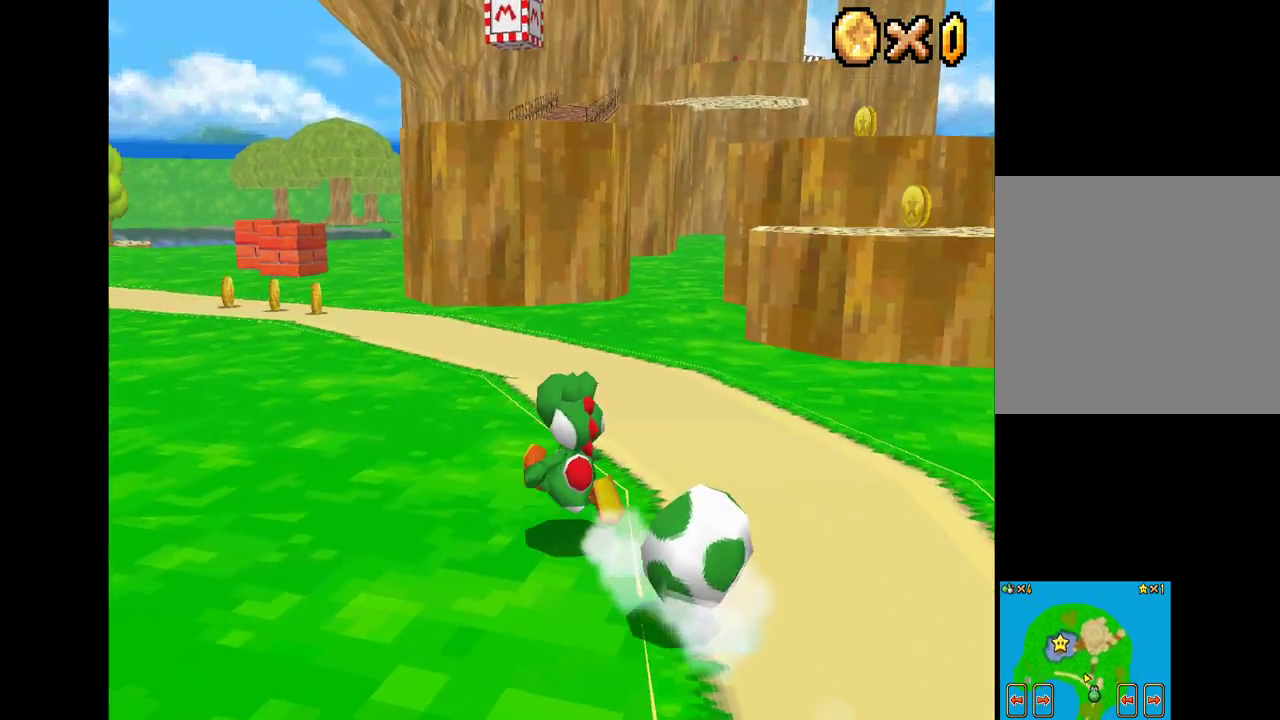
{"buttons": ["X"], "left_stick": "up-left", "right_stick": "center", "events": []}
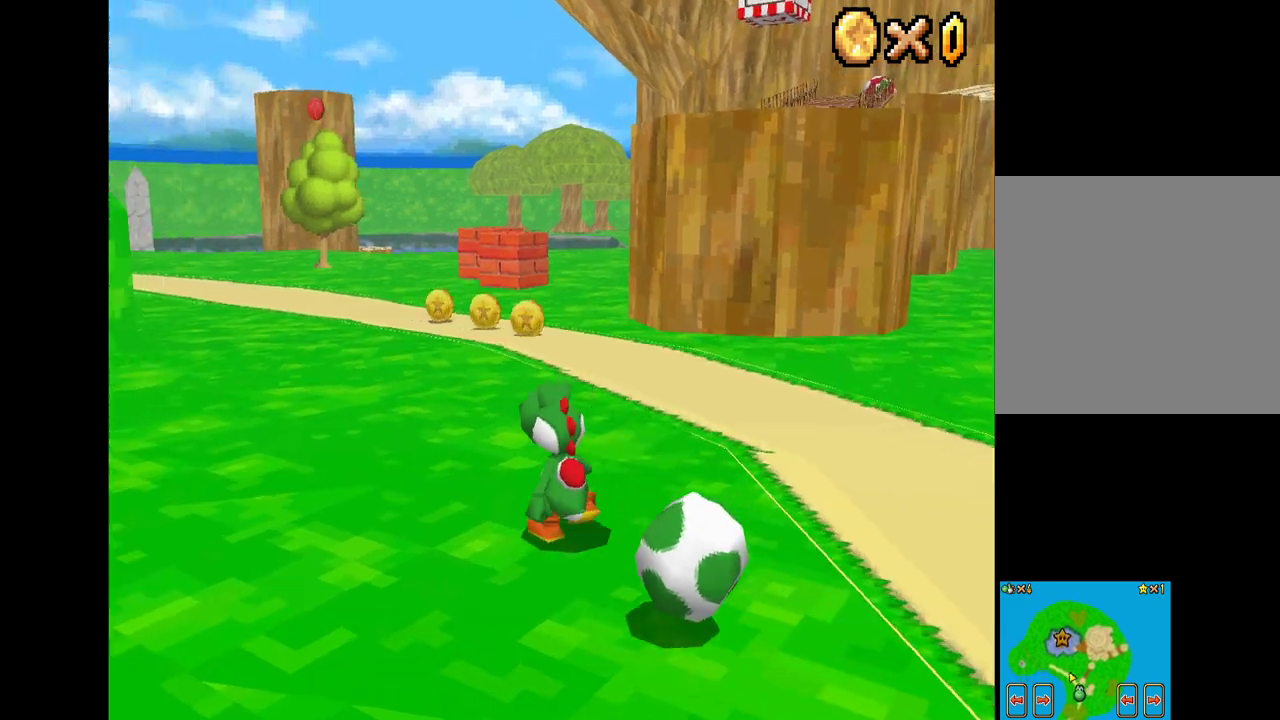
{"buttons": ["X"], "left_stick": "up-right", "right_stick": "center", "events": [[17, "left_stick", "up"], [417, "left_stick", "up-right"]]}
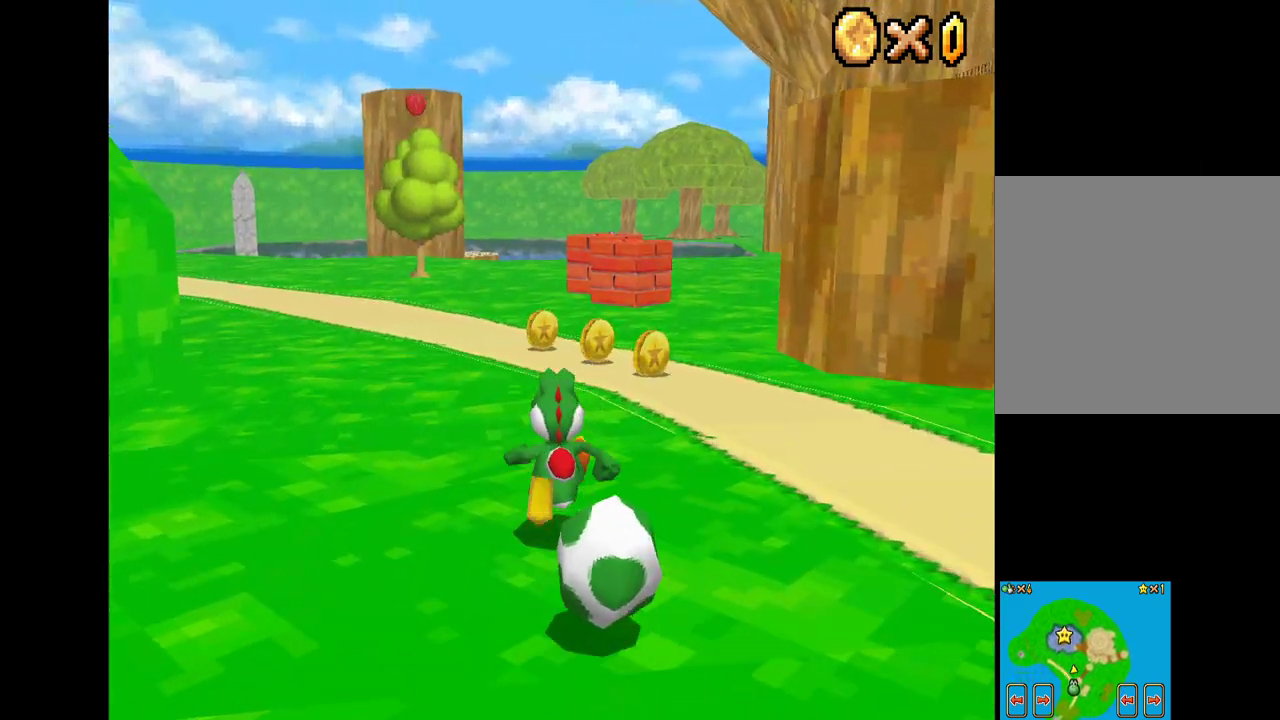
{"buttons": ["X"], "left_stick": "up-left", "right_stick": "center", "events": [[350, "left_stick", "up-left"]]}
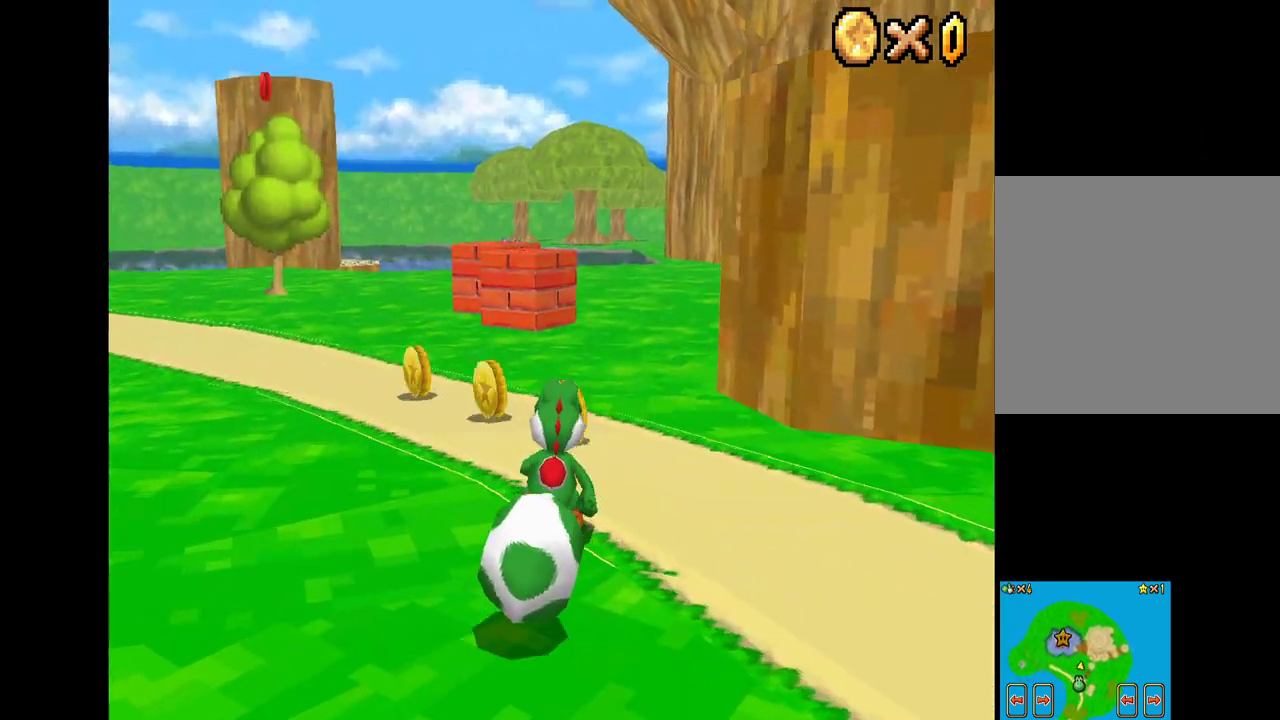
{"buttons": ["X"], "left_stick": "up", "right_stick": "center", "events": [[300, "left_stick", "up"]]}
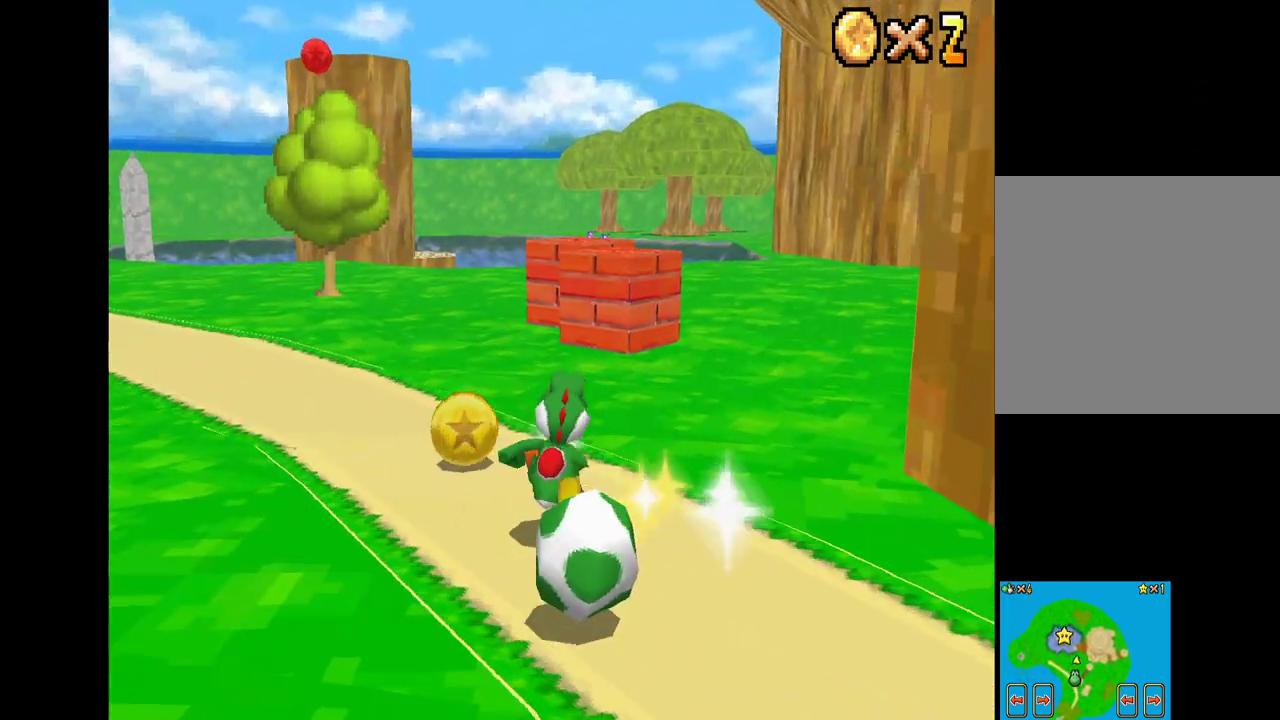
{"buttons": ["X"], "left_stick": "up", "right_stick": "center", "events": []}
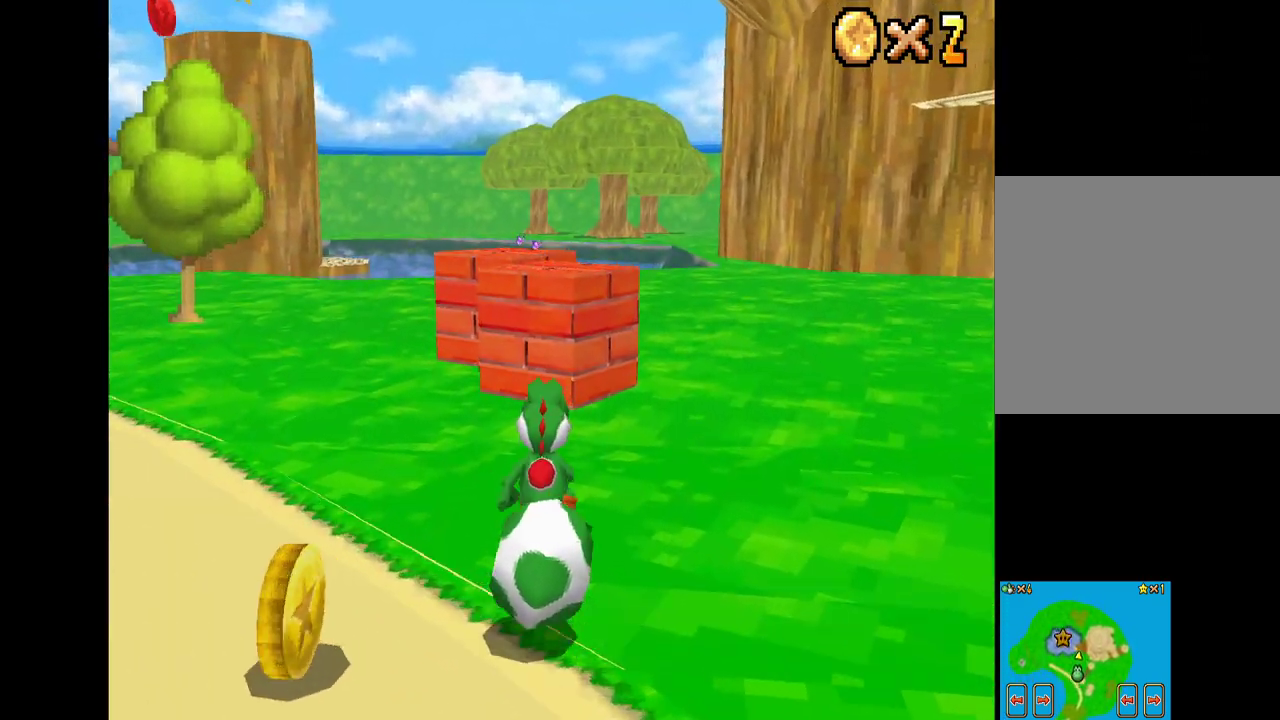
{"buttons": ["X"], "left_stick": "up-left", "right_stick": "center", "events": [[17, "A", "down"], [183, "left_stick", "up-left"], [333, "A", "up"]]}
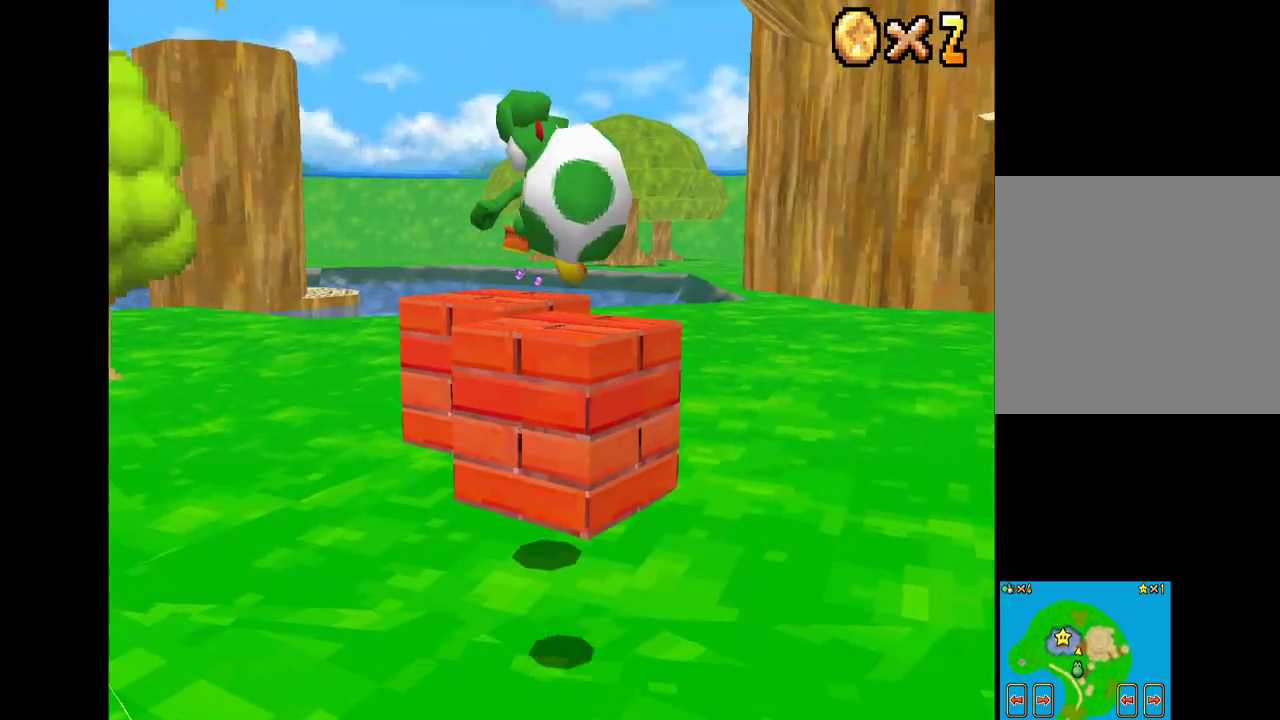
{"buttons": ["X"], "left_stick": "up-left", "right_stick": "center", "events": [[167, "left_stick", "up"], [183, "A", "down"], [317, "left_stick", "up-left"], [400, "A", "up"]]}
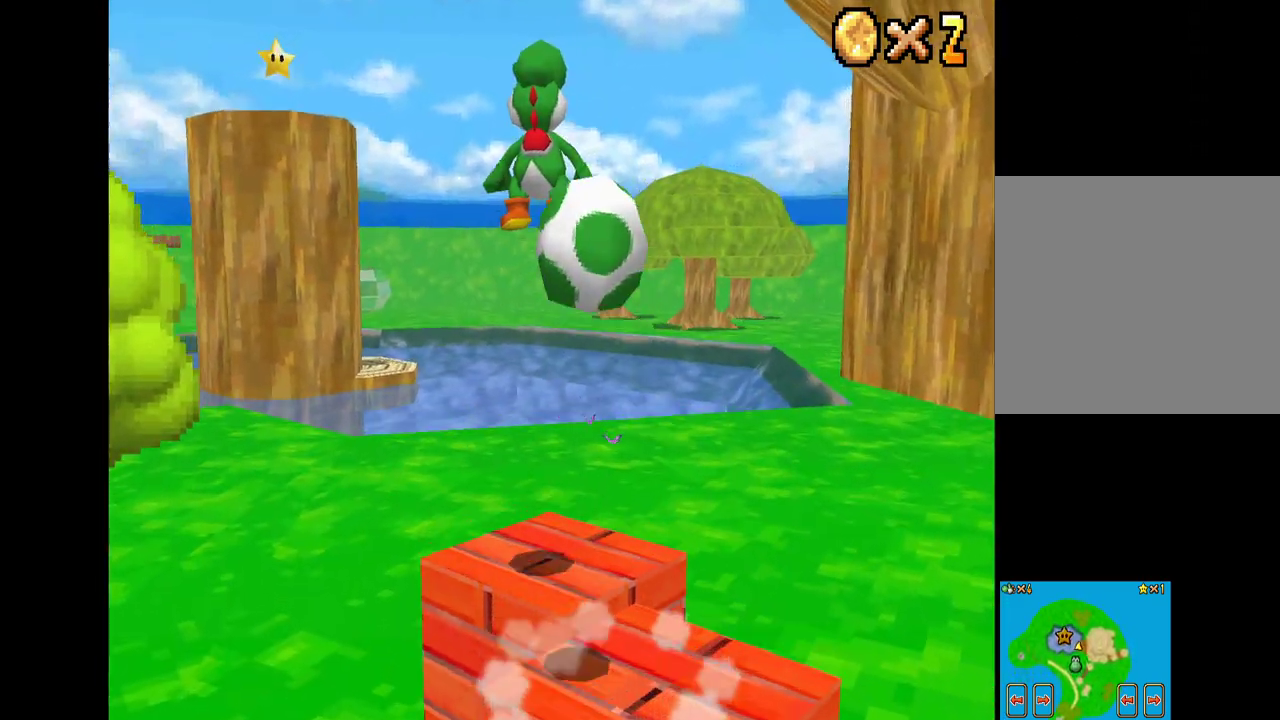
{"buttons": ["X"], "left_stick": "up-left", "right_stick": "center", "events": [[233, "left_stick", "center"], [333, "left_stick", "up-left"]]}
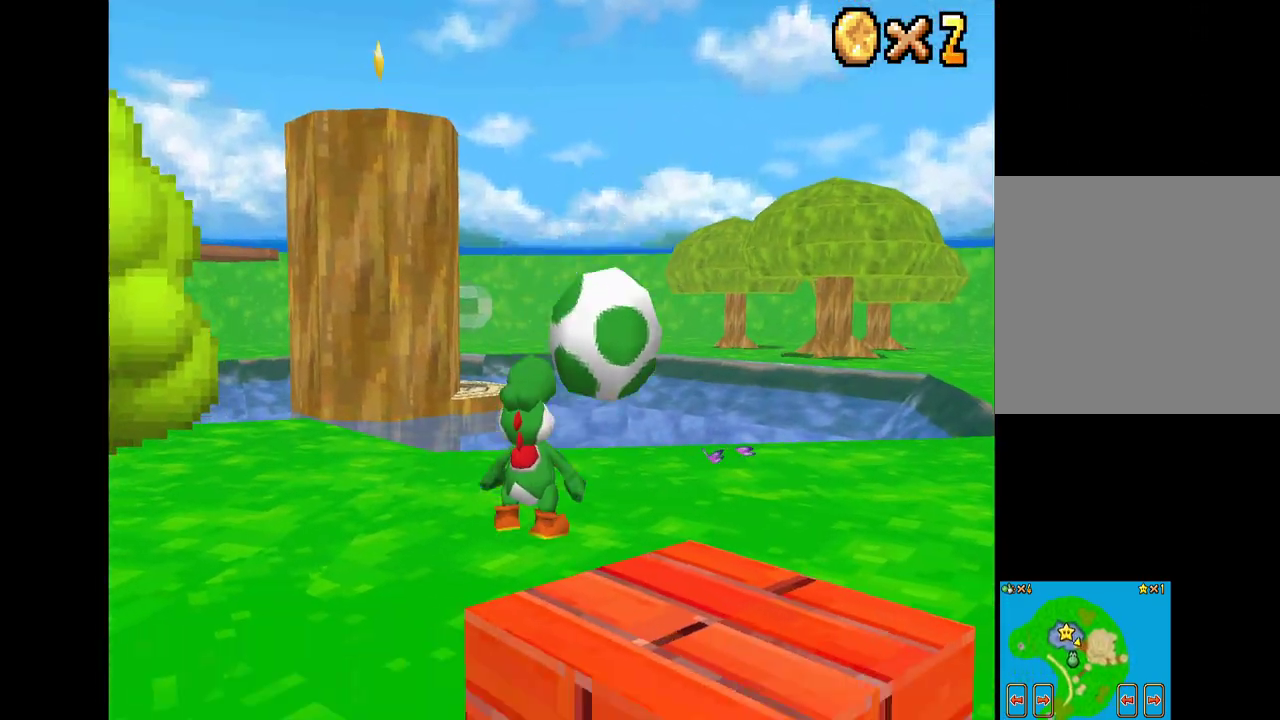
{"buttons": ["X"], "left_stick": "up-left", "right_stick": "center", "events": []}
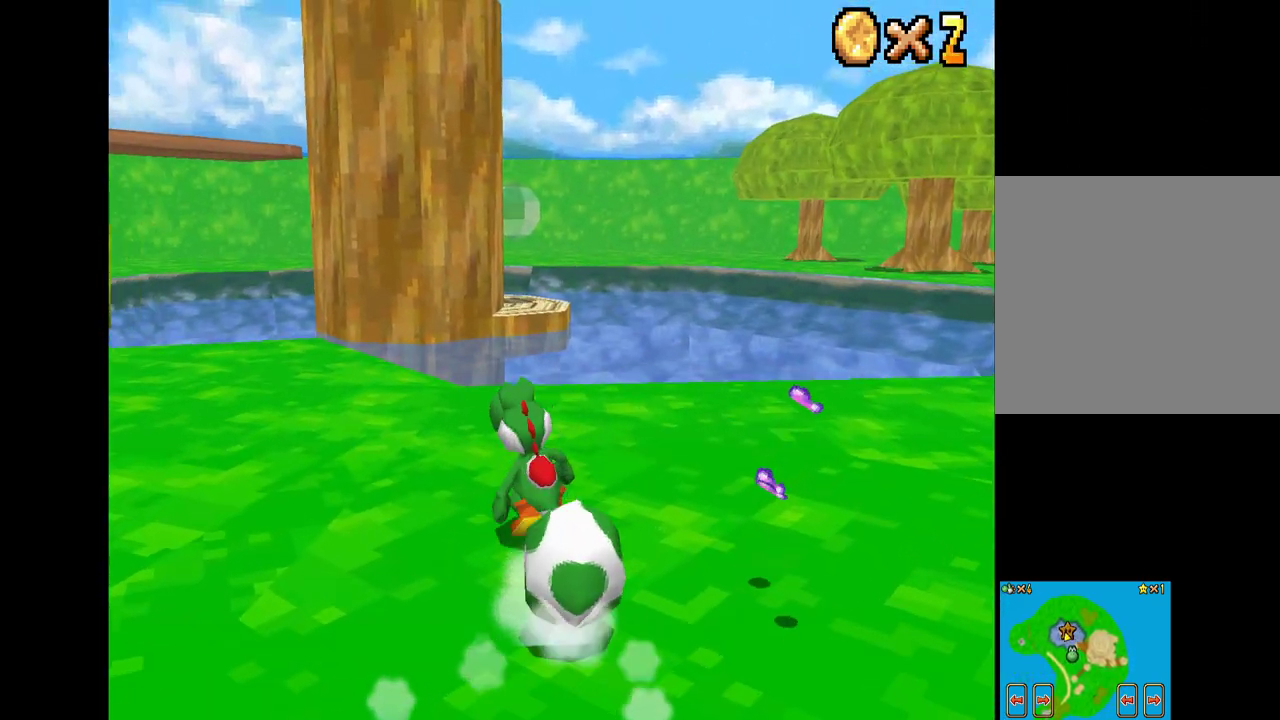
{"buttons": ["X"], "left_stick": "down-right", "right_stick": "center", "events": [[200, "left_stick", "down-left"], [350, "left_stick", "down-right"]]}
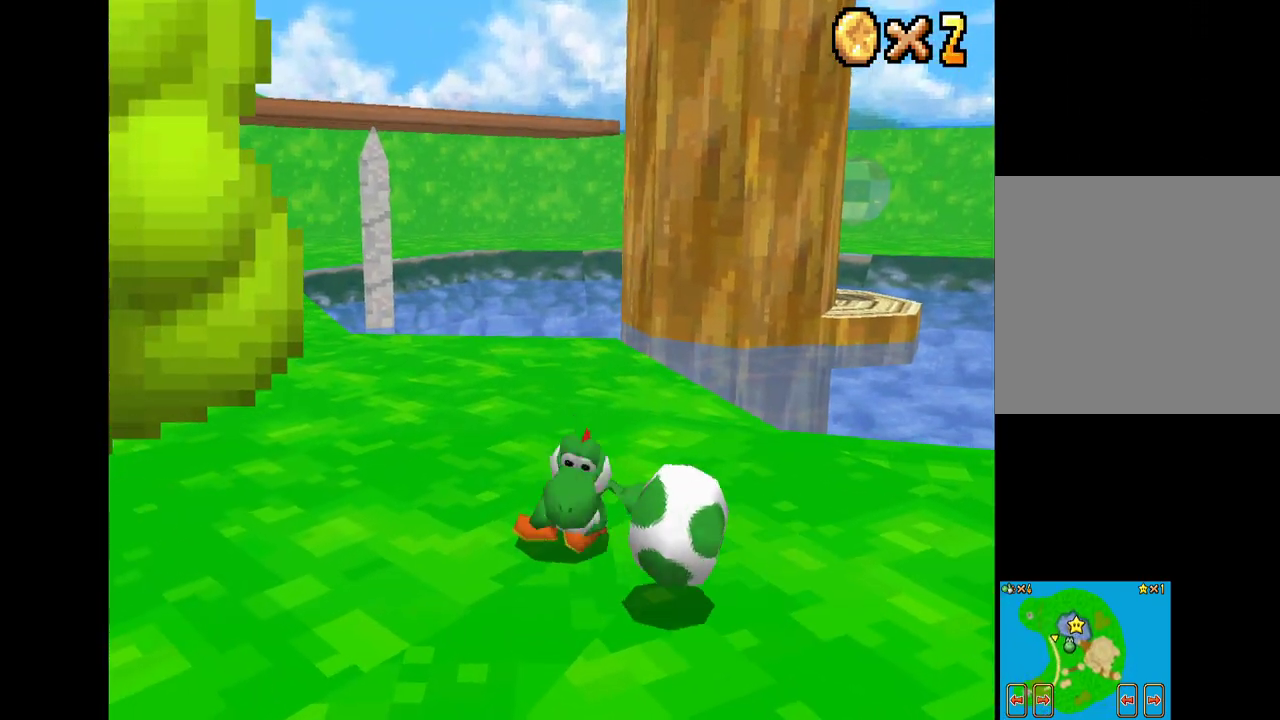
{"buttons": ["X"], "left_stick": "up", "right_stick": "center", "events": [[67, "left_stick", "center"], [267, "left_stick", "up-left"], [400, "left_stick", "up"]]}
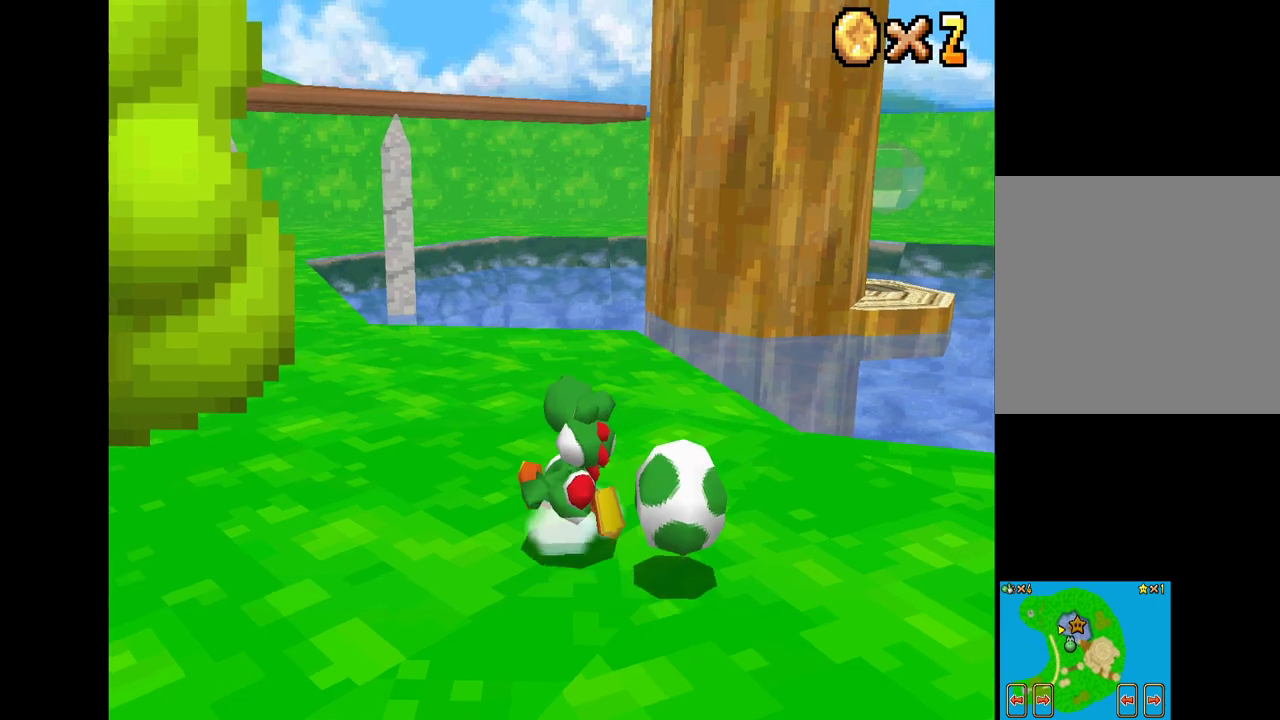
{"buttons": ["X"], "left_stick": "up-left", "right_stick": "center", "events": [[300, "left_stick", "up-left"]]}
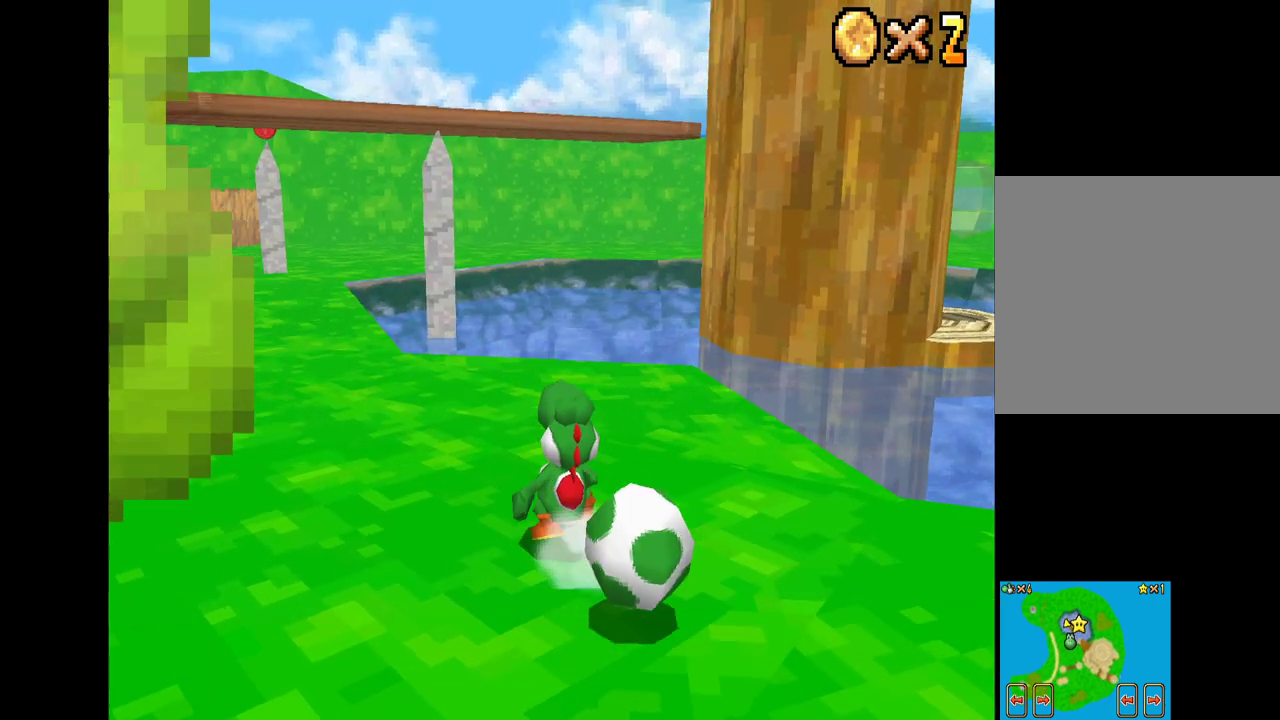
{"buttons": ["X"], "left_stick": "up-left", "right_stick": "center", "events": []}
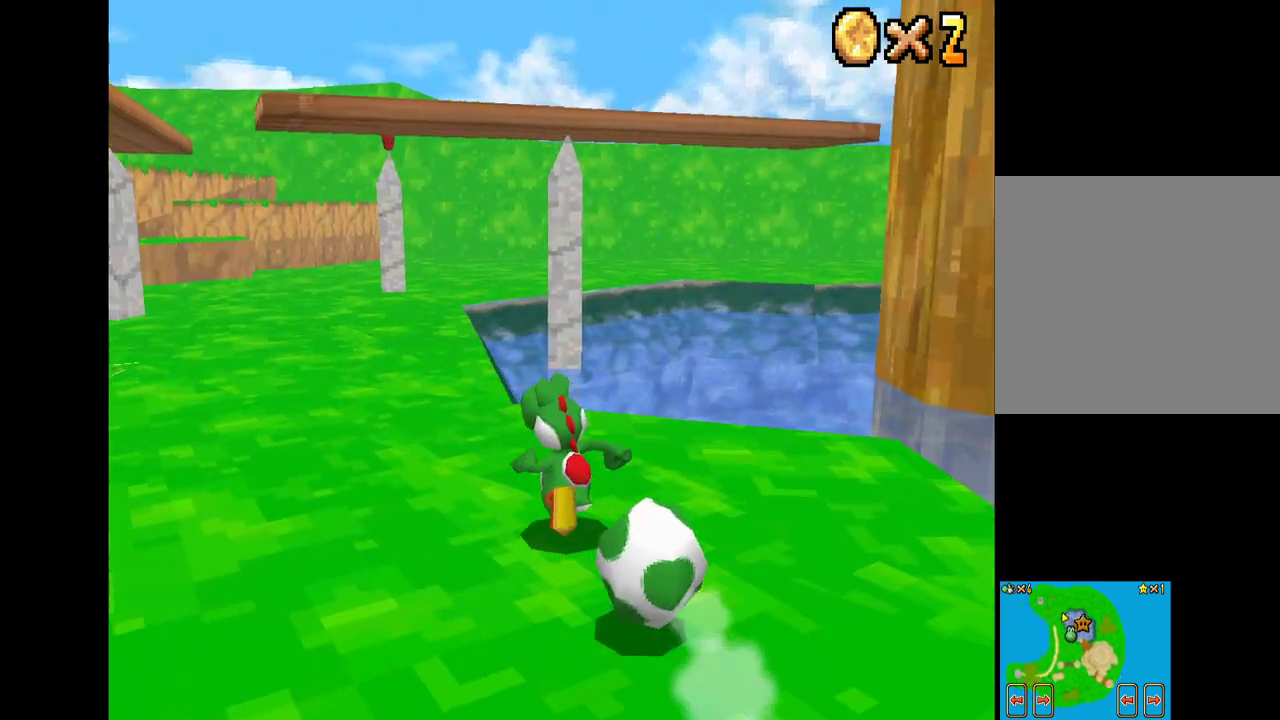
{"buttons": ["X"], "left_stick": "up-left", "right_stick": "center", "events": [[350, "left_stick", "up"], [467, "left_stick", "up-left"]]}
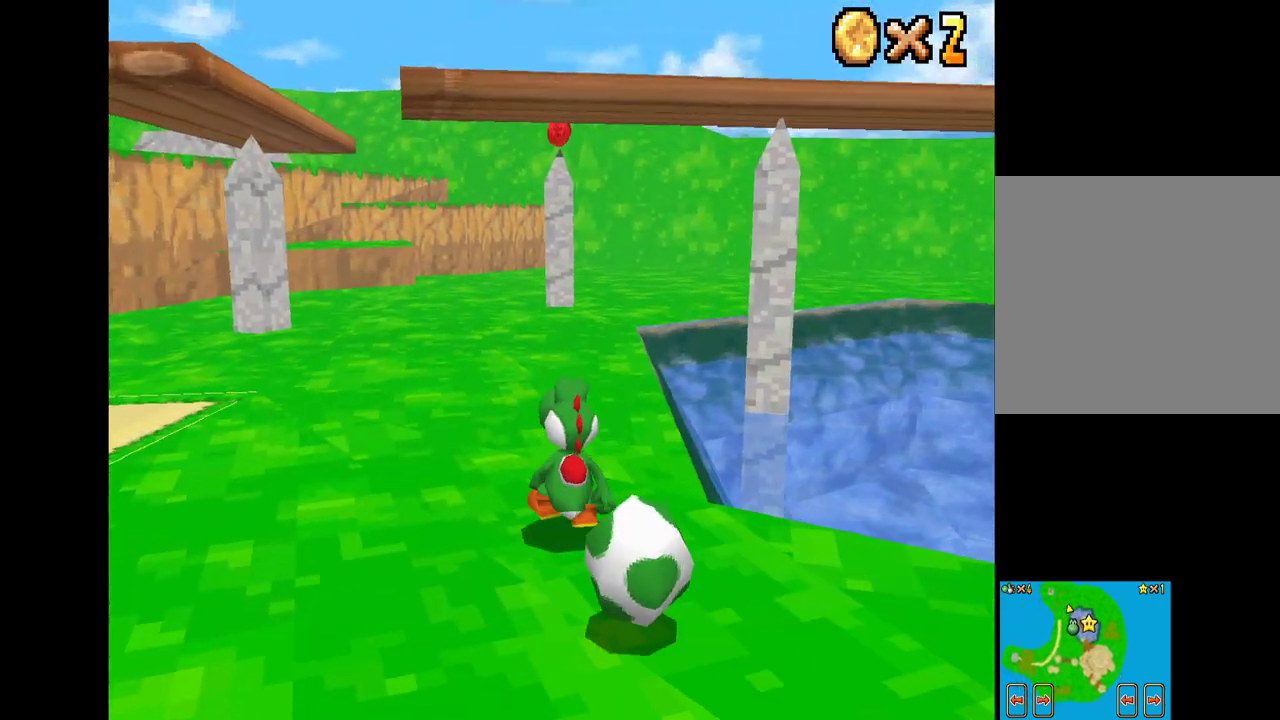
{"buttons": ["X"], "left_stick": "left", "right_stick": "center", "events": [[317, "left_stick", "left"]]}
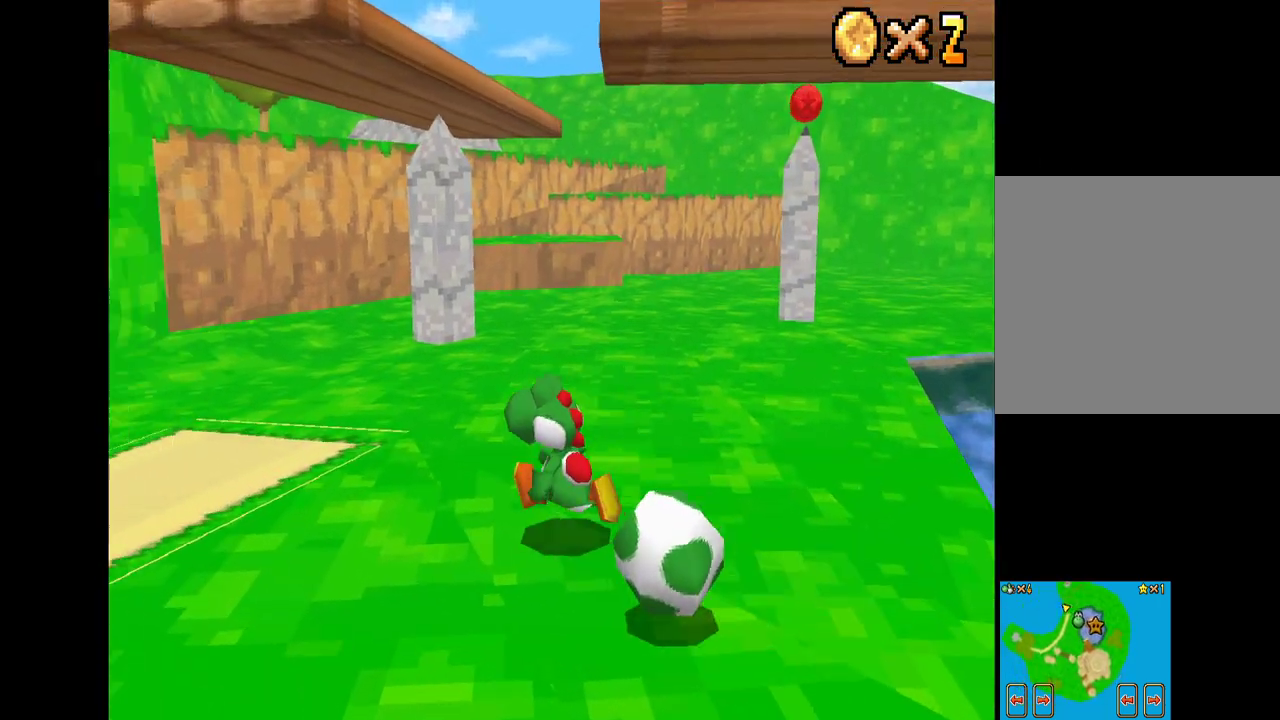
{"buttons": ["X"], "left_stick": "up-right", "right_stick": "center", "events": [[117, "left_stick", "down-left"], [350, "left_stick", "up-left"], [400, "left_stick", "up-right"]]}